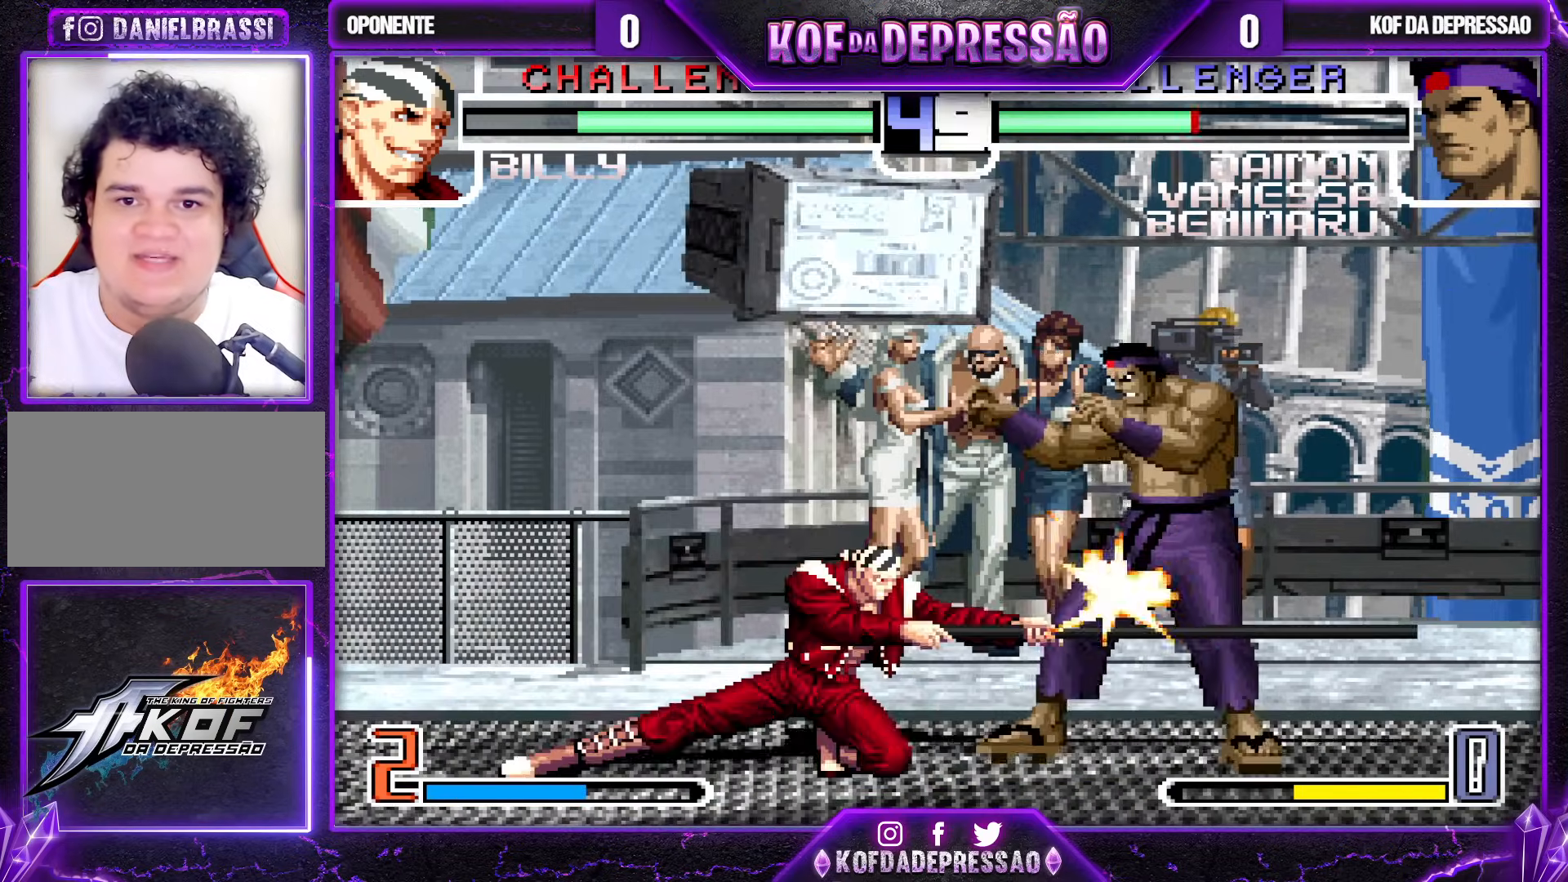
Gameplay with a controller (arcade stick); each line is a JSON object with the inputs held at the frame after it. "events" lists button and stick changes between this image and that frame as [ms after this image, input, new state], when the widget could be followed in between. Not read: L3 R3.
{"buttons": [], "left_stick": "up-left", "events": []}
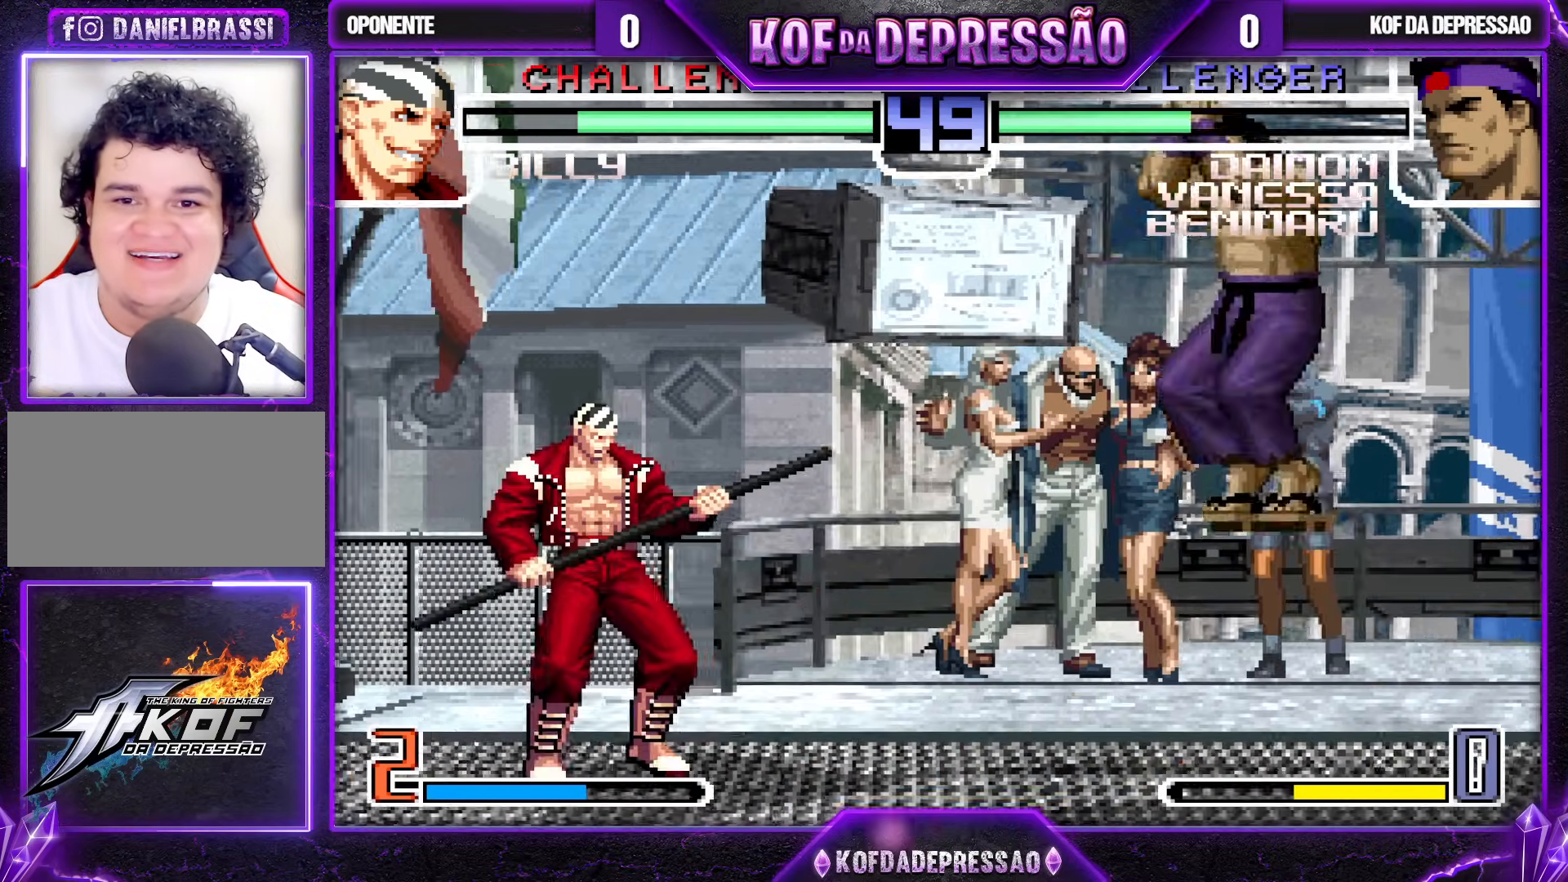
{"buttons": [], "left_stick": "down-right", "events": [[83, "CROSS", "down"], [83, "R1", "down"], [167, "CROSS", "up"], [167, "left_stick", "center"], [183, "R1", "up"], [233, "left_stick", "down-right"]]}
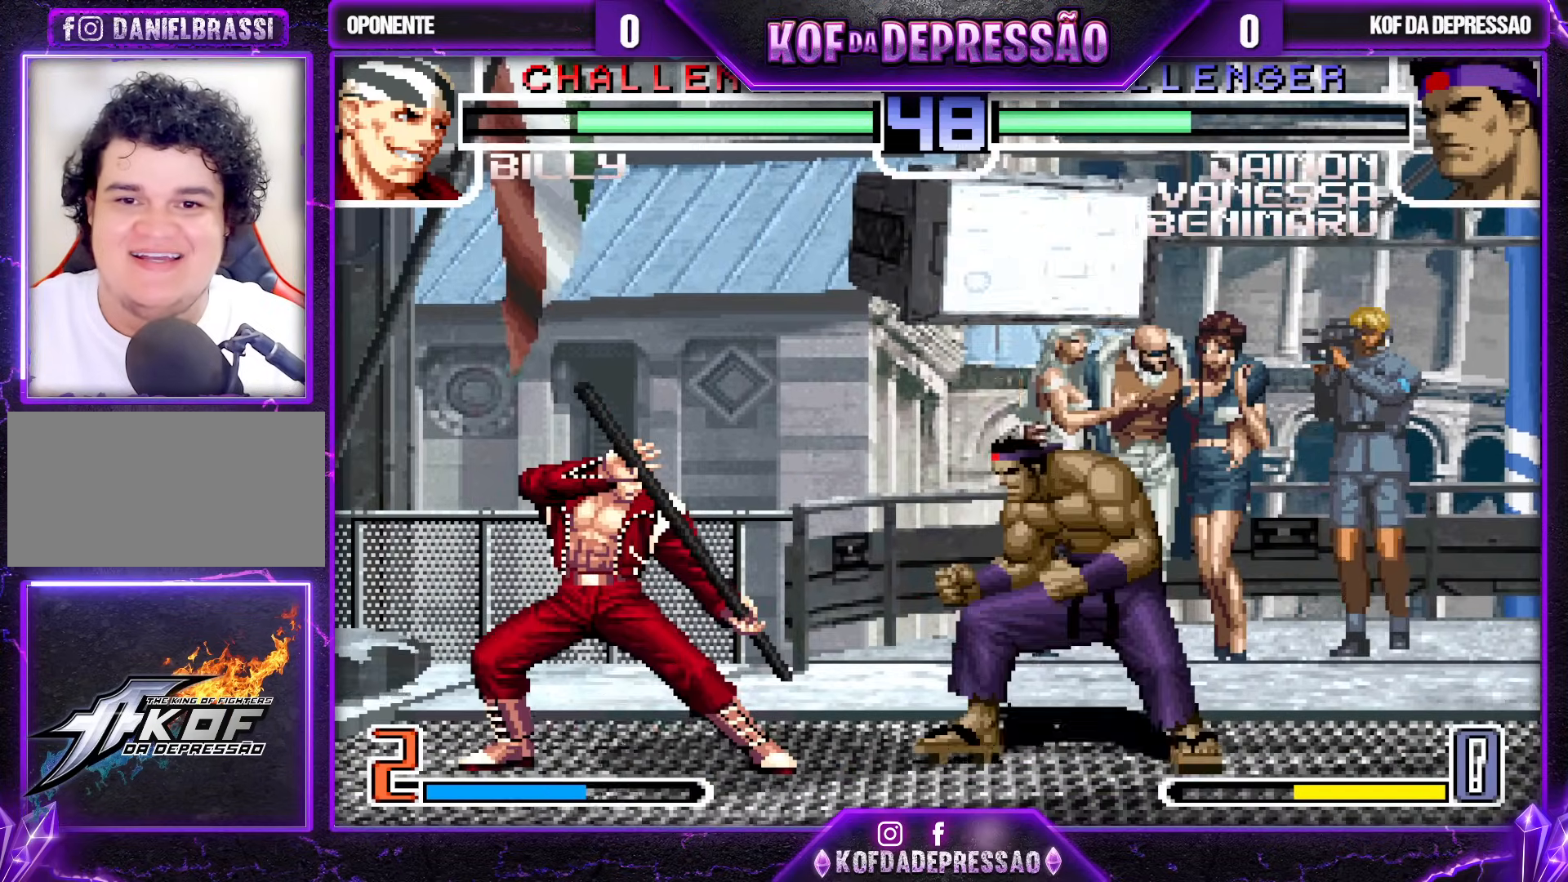
{"buttons": [], "left_stick": "down-right", "events": []}
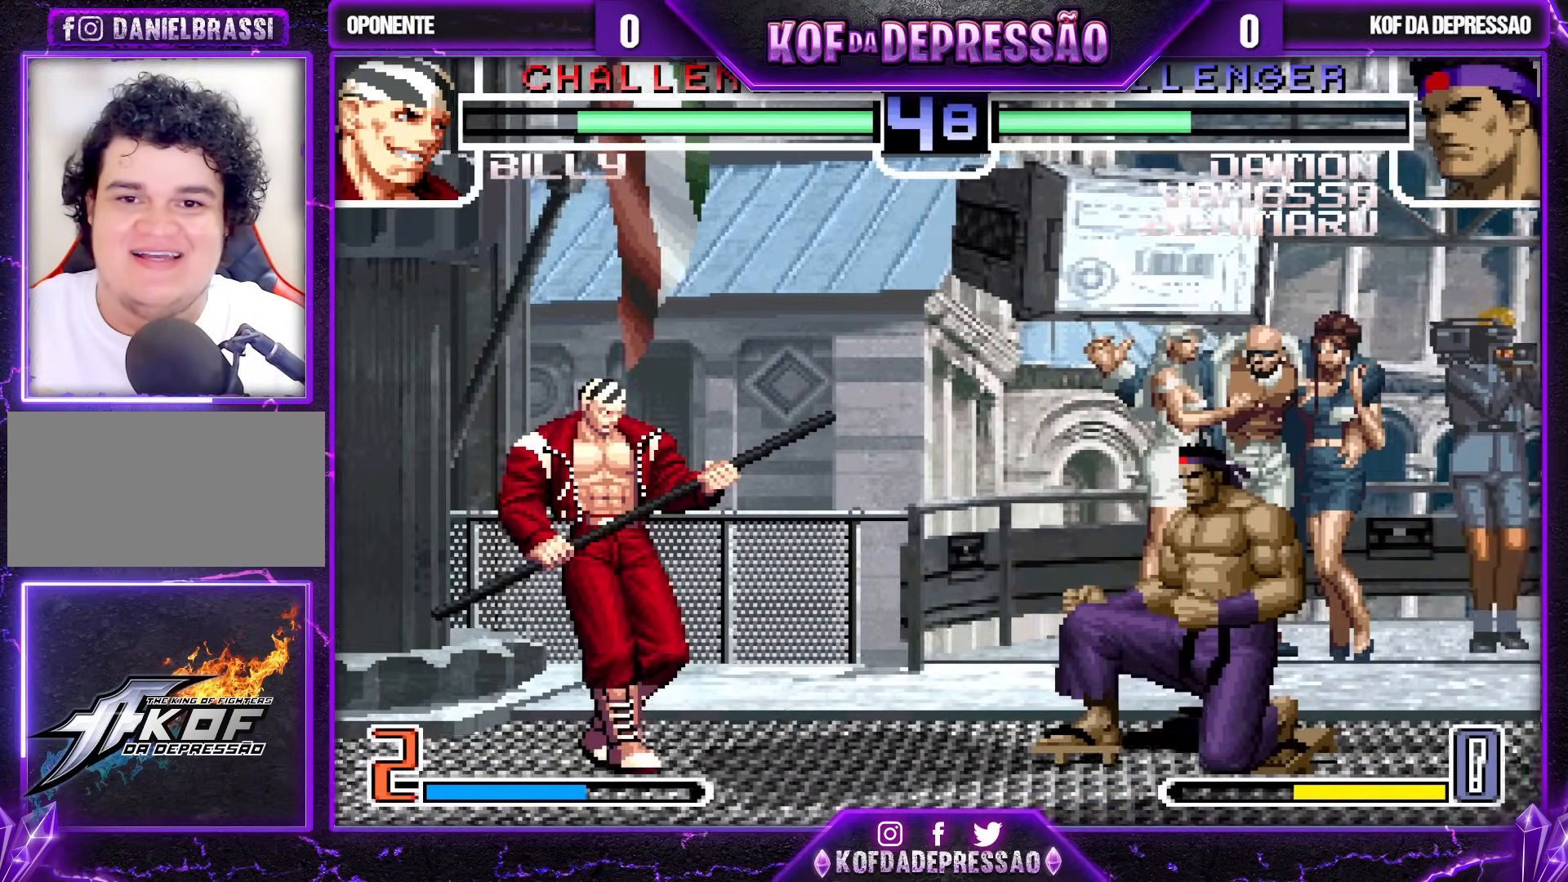
{"buttons": [], "left_stick": "right", "events": [[467, "left_stick", "right"]]}
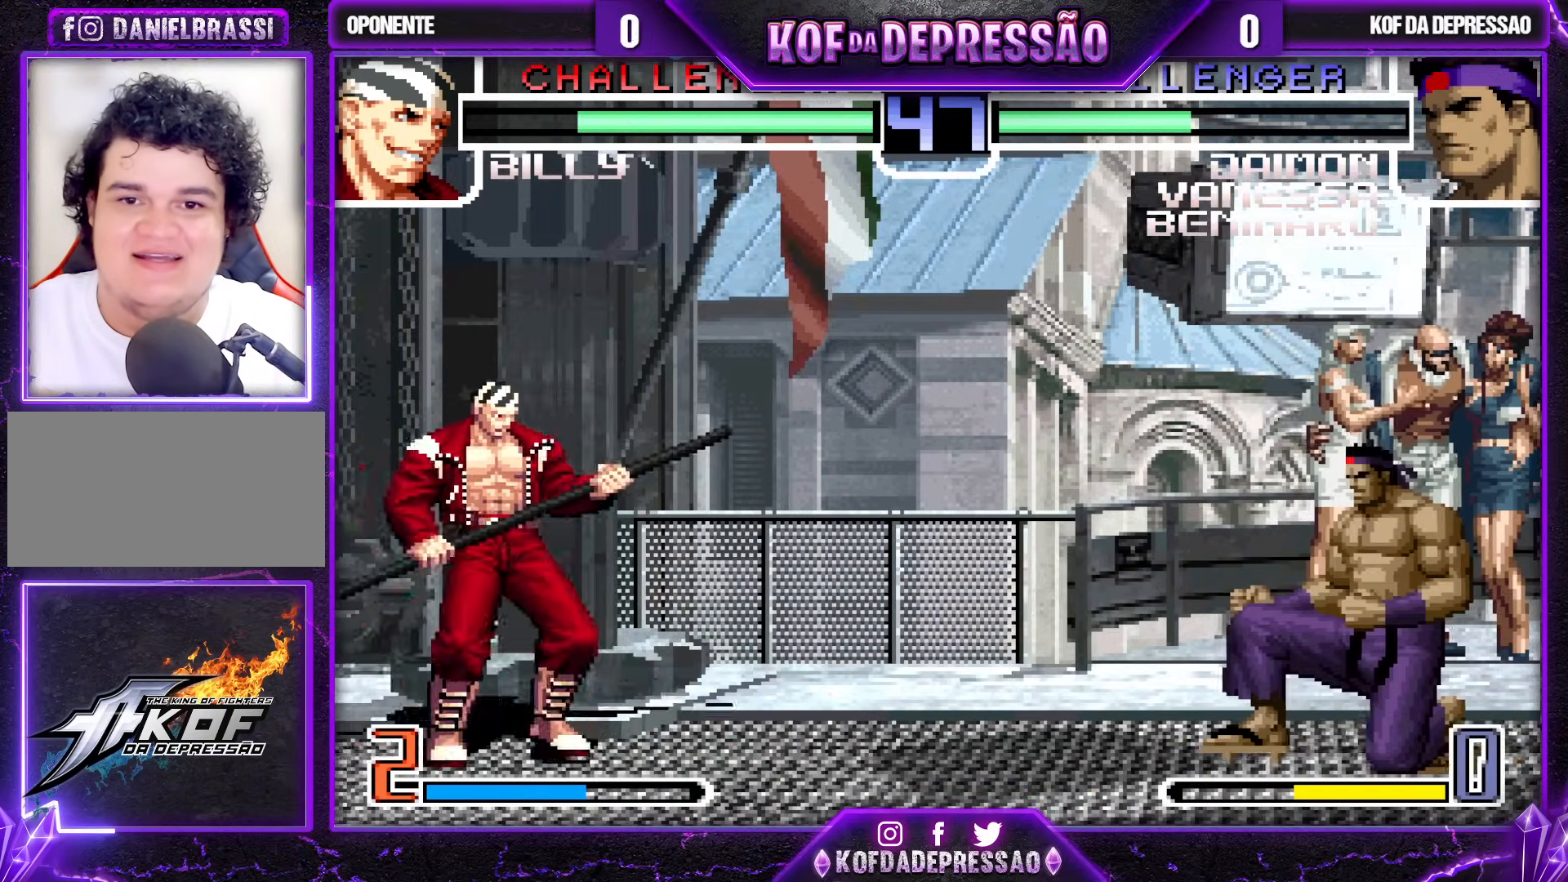
{"buttons": [], "left_stick": "center", "events": [[150, "left_stick", "center"]]}
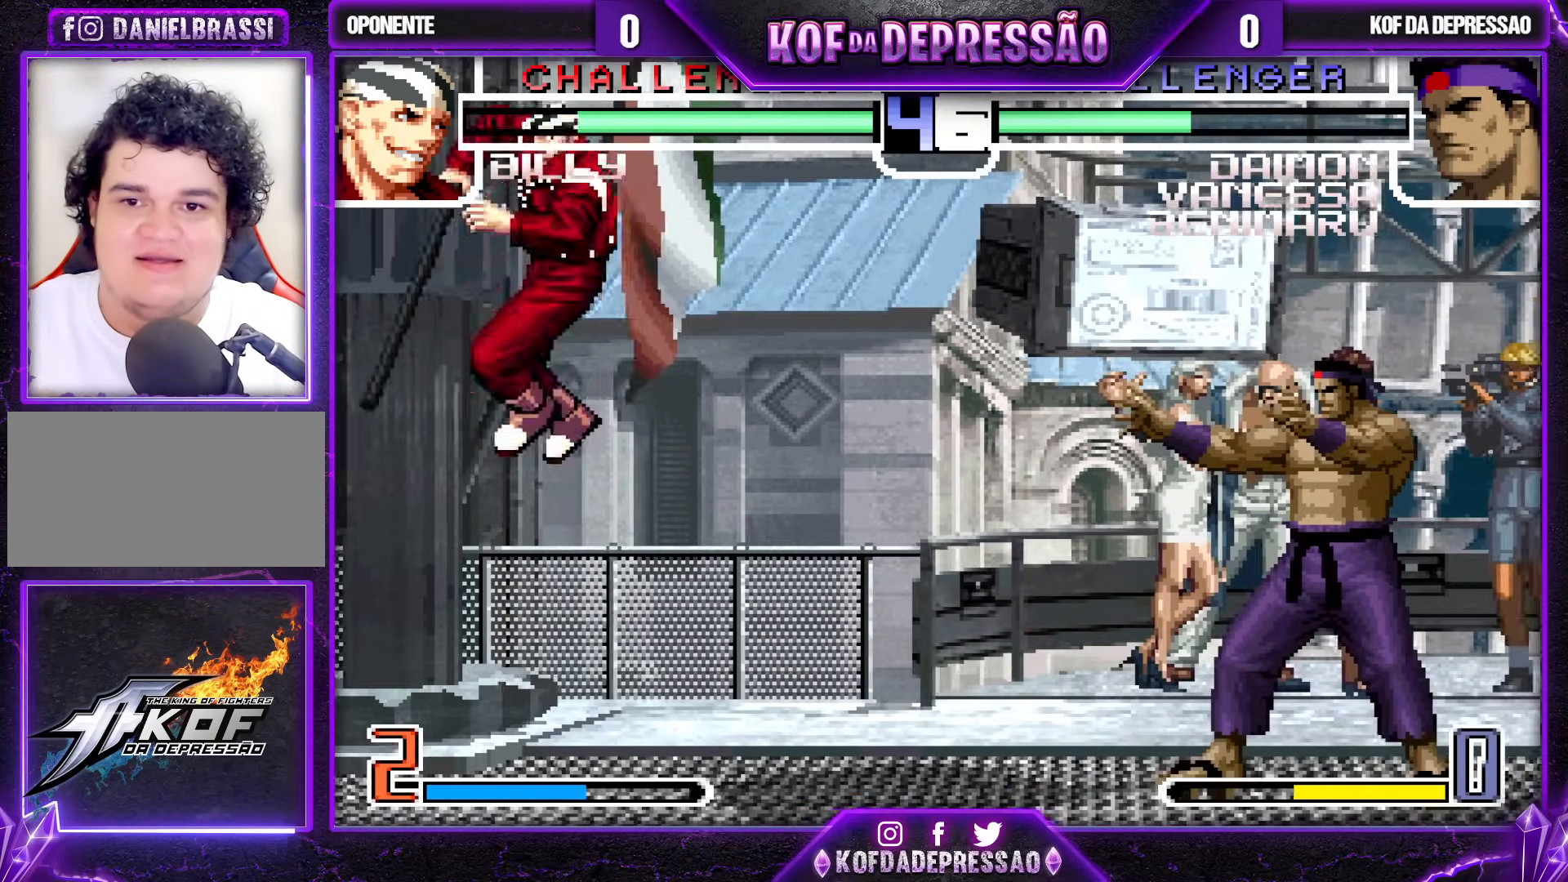
{"buttons": [], "left_stick": "down-right", "events": [[100, "left_stick", "down"], [167, "left_stick", "left"], [233, "left_stick", "center"], [300, "CROSS", "down"], [300, "R1", "down"], [367, "R1", "up"], [383, "CROSS", "up"], [467, "left_stick", "down-right"]]}
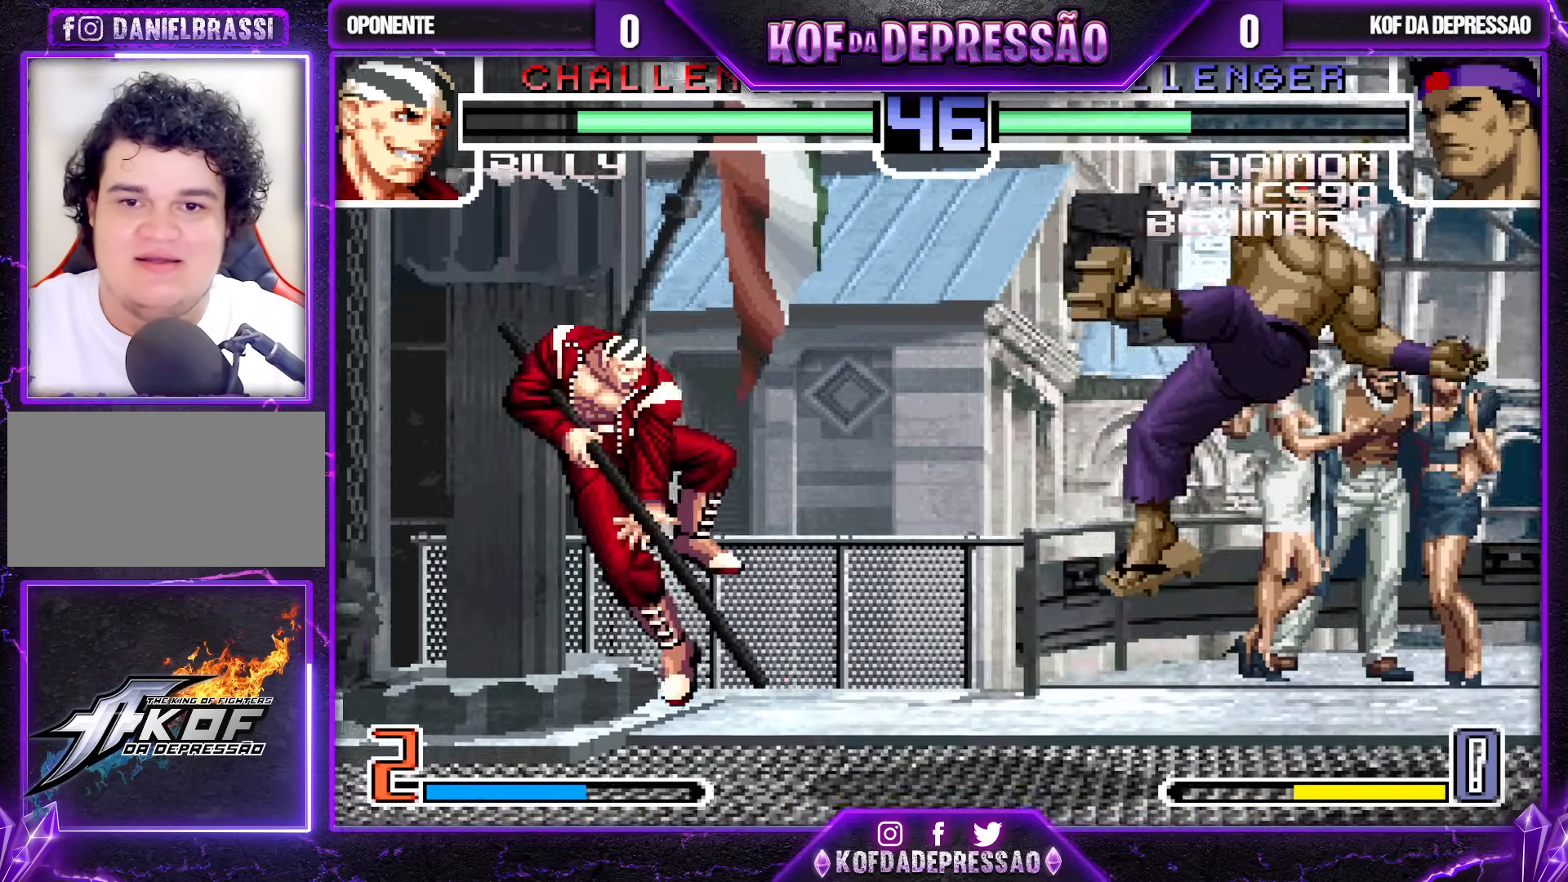
{"buttons": [], "left_stick": "center", "events": [[217, "left_stick", "center"], [300, "SQUARE", "down"], [300, "TRIANGLE", "down"], [367, "SQUARE", "up"], [367, "TRIANGLE", "up"]]}
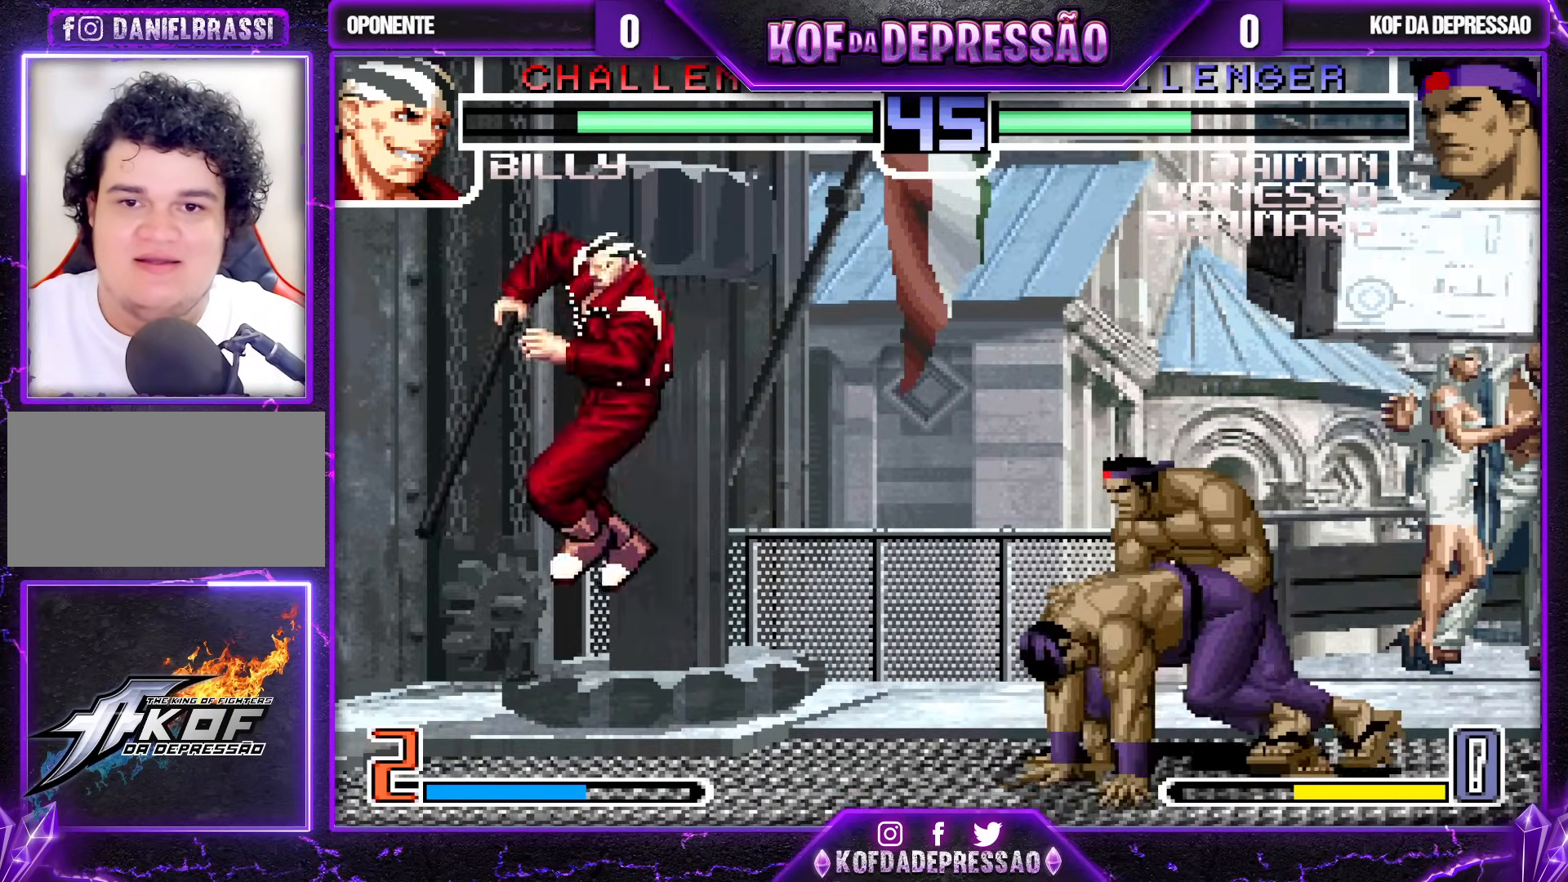
{"buttons": ["SQUARE"], "left_stick": "center", "events": [[150, "left_stick", "right"], [250, "left_stick", "down"], [333, "SQUARE", "down"], [333, "left_stick", "left"], [483, "left_stick", "center"]]}
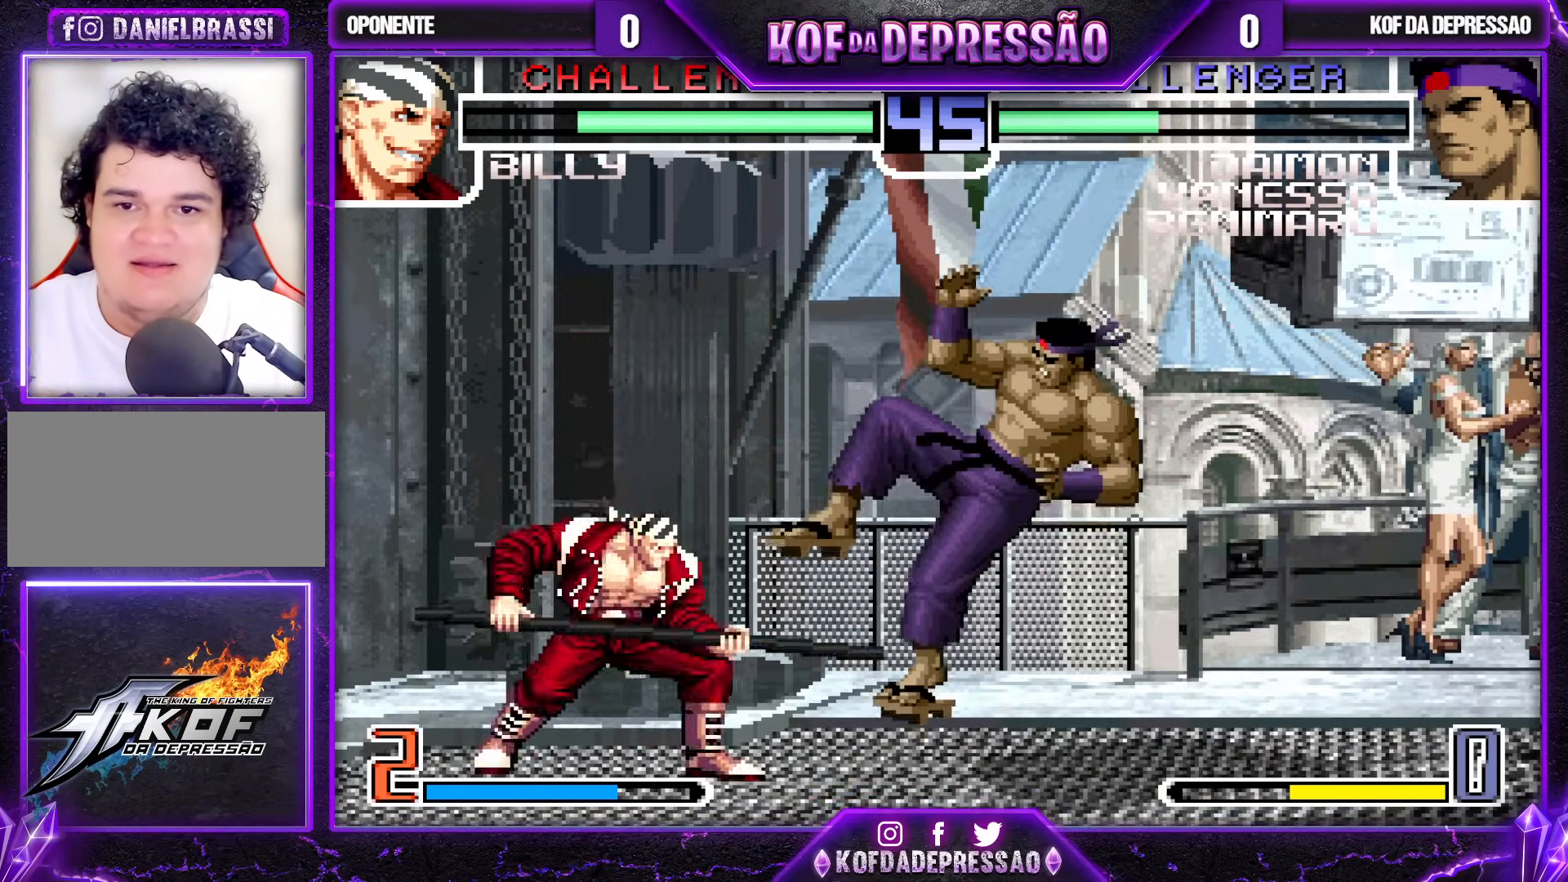
{"buttons": [], "left_stick": "center", "events": [[150, "SQUARE", "up"]]}
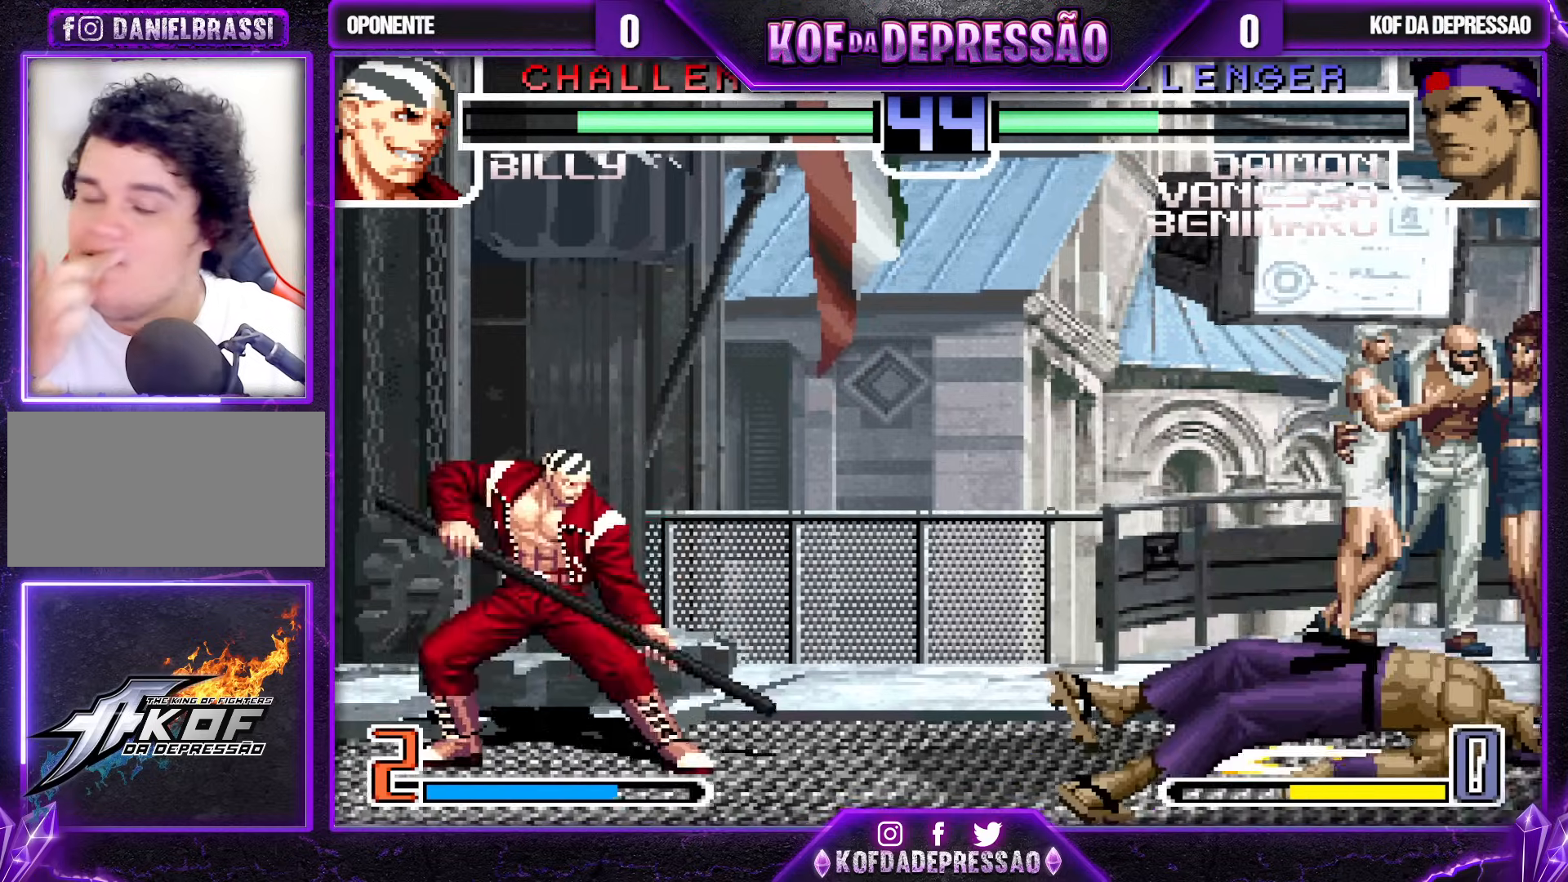
{"buttons": [], "left_stick": "right", "events": [[200, "TRIANGLE", "down"], [233, "CROSS", "down"], [233, "SQUARE", "down"], [283, "TRIANGLE", "up"], [300, "TRIANGLE", "down"], [350, "CROSS", "up"], [350, "SQUARE", "up"], [350, "TRIANGLE", "up"], [500, "left_stick", "right"]]}
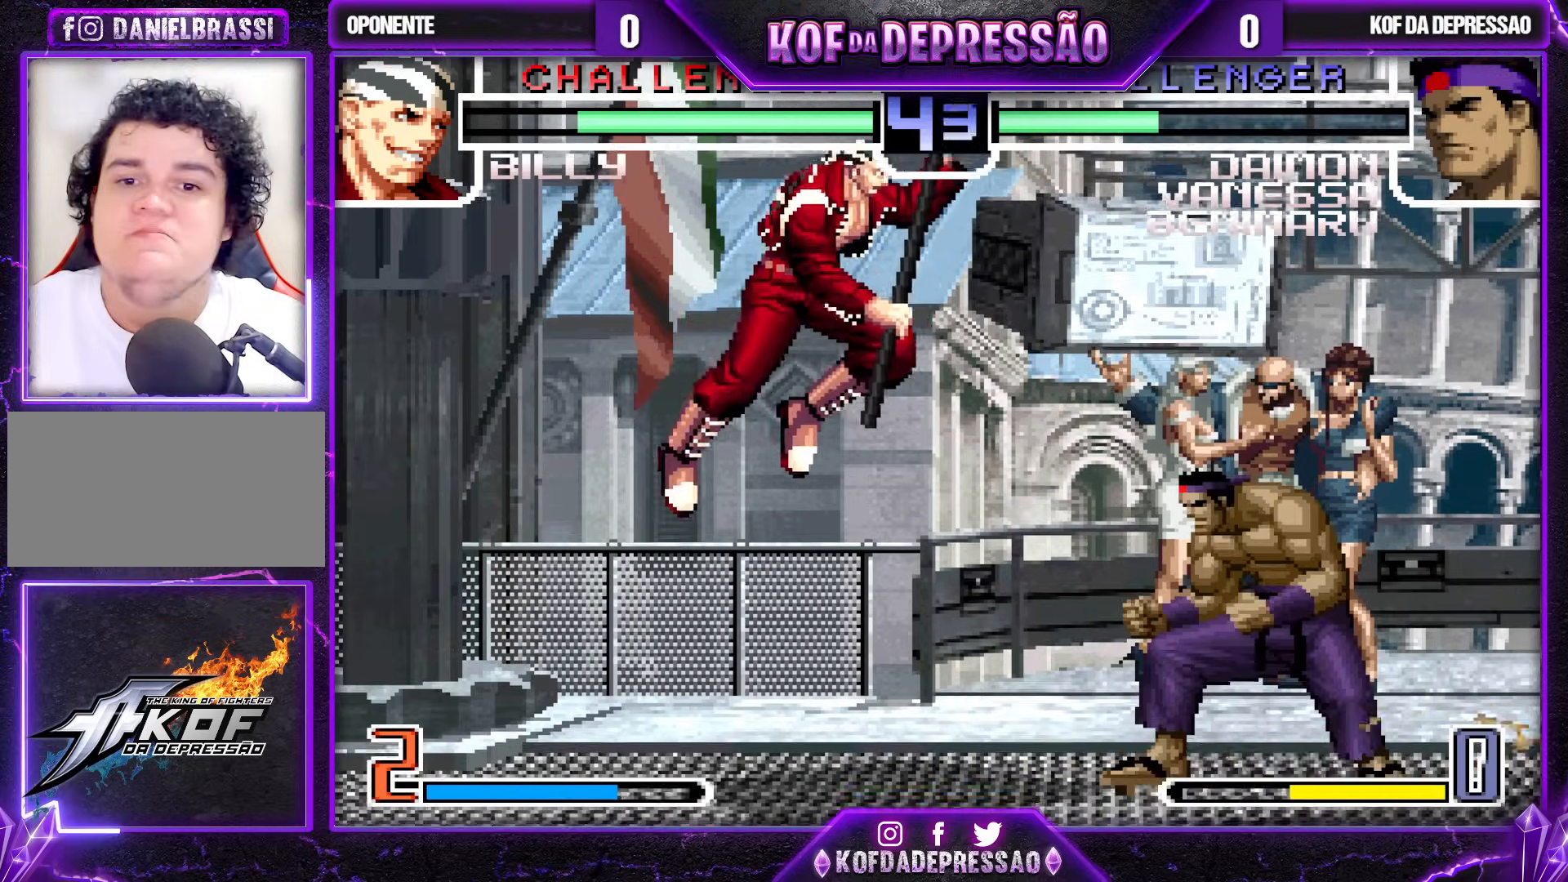
{"buttons": [], "left_stick": "right", "events": [[300, "R1", "down"], [467, "R1", "up"]]}
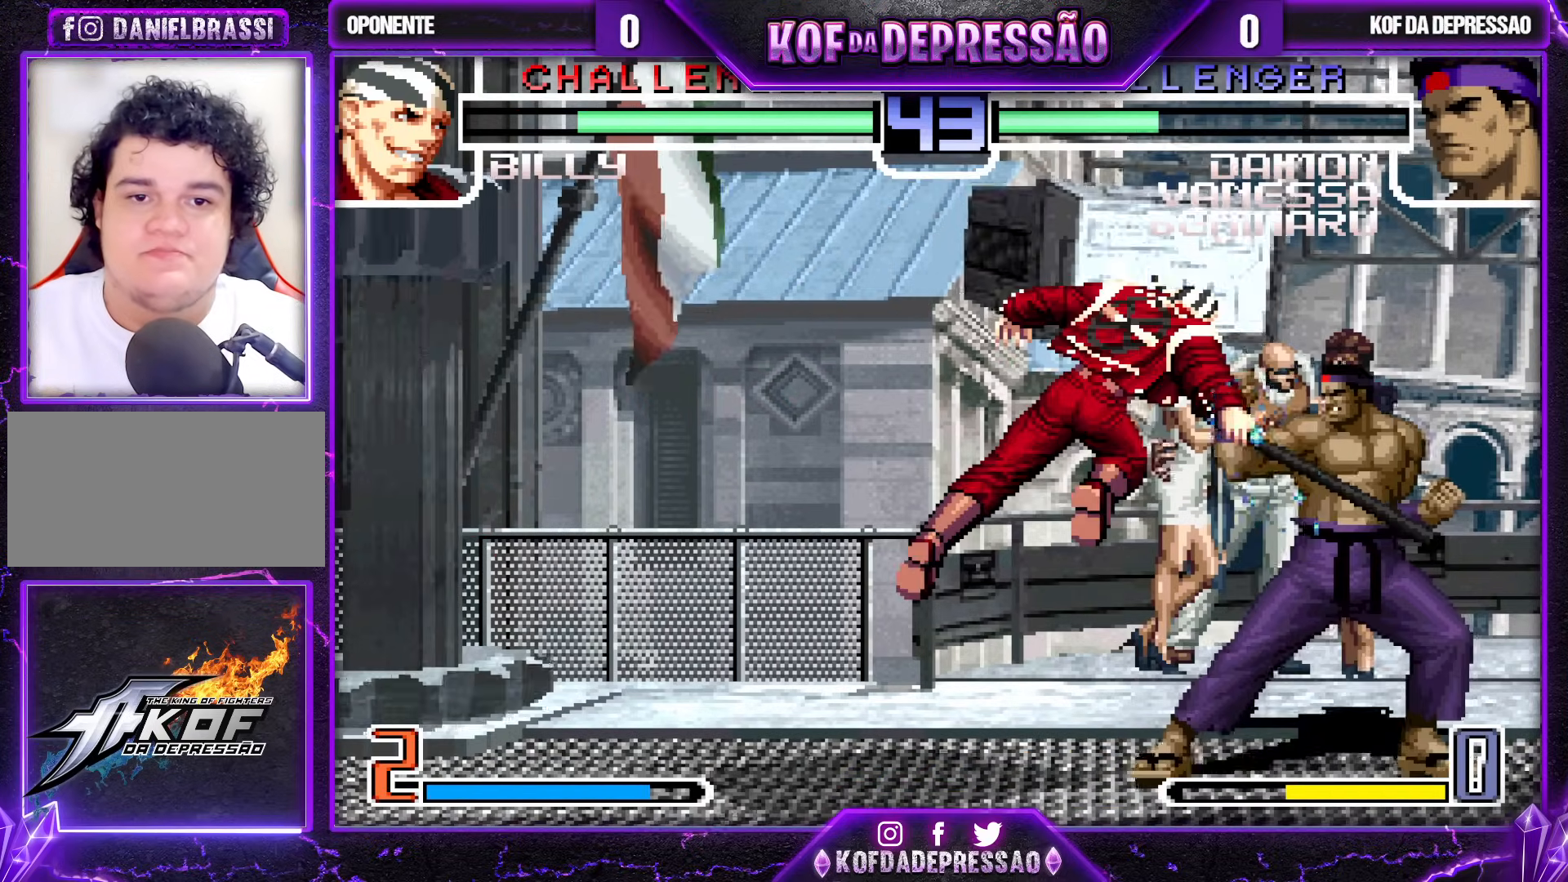
{"buttons": [], "left_stick": "down-right", "events": [[50, "left_stick", "center"], [167, "left_stick", "down-right"]]}
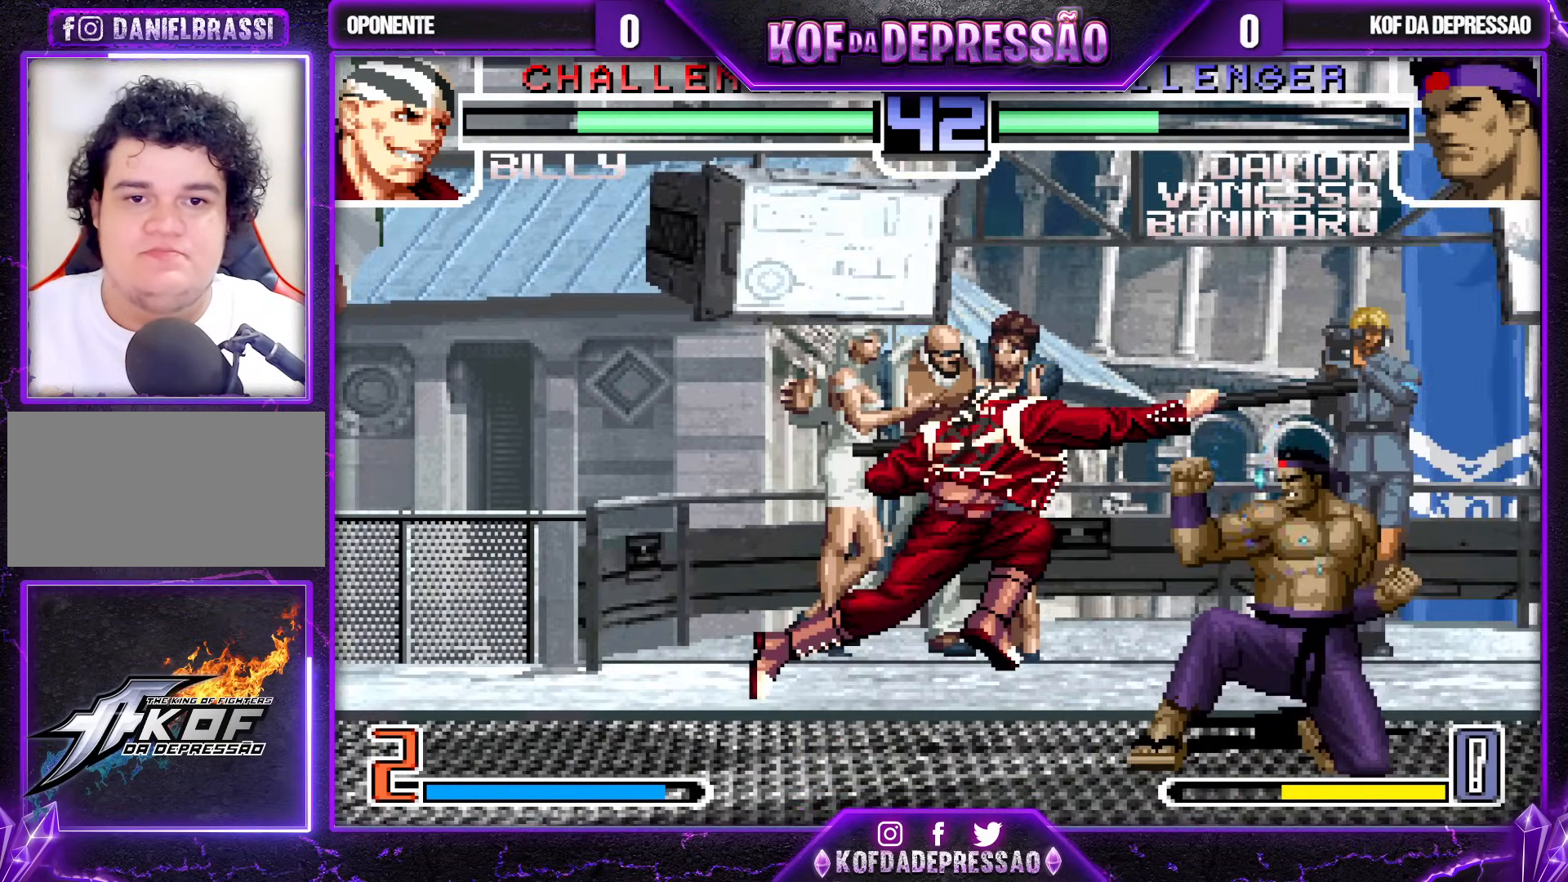
{"buttons": [], "left_stick": "center", "events": [[450, "left_stick", "center"]]}
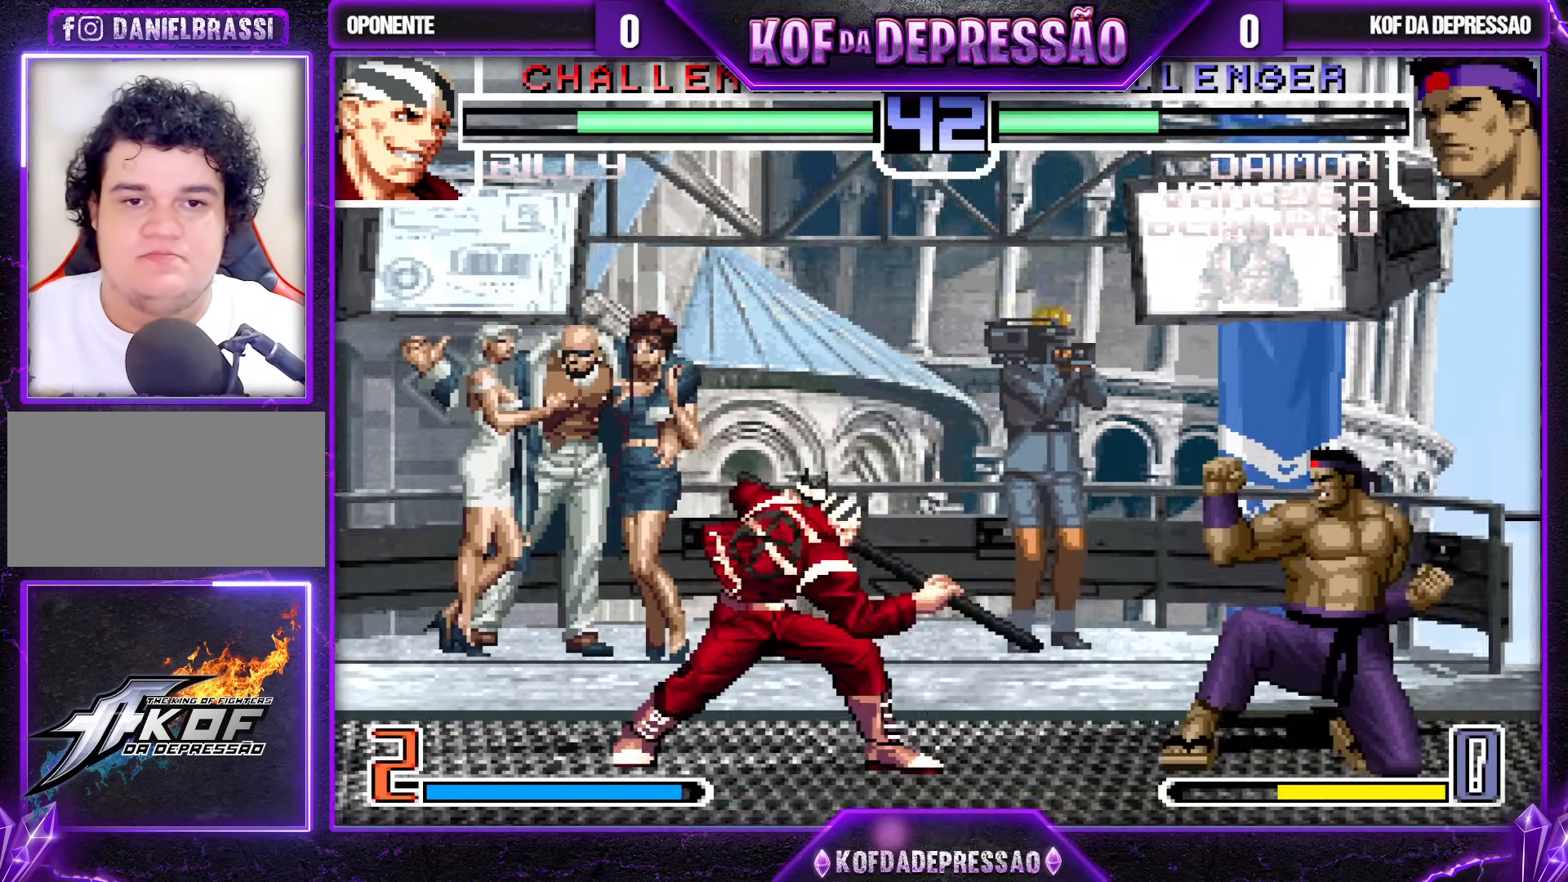
{"buttons": [], "left_stick": "down-right", "events": [[100, "SQUARE", "down"], [117, "left_stick", "down-right"], [233, "SQUARE", "up"], [283, "left_stick", "center"], [433, "left_stick", "down-right"]]}
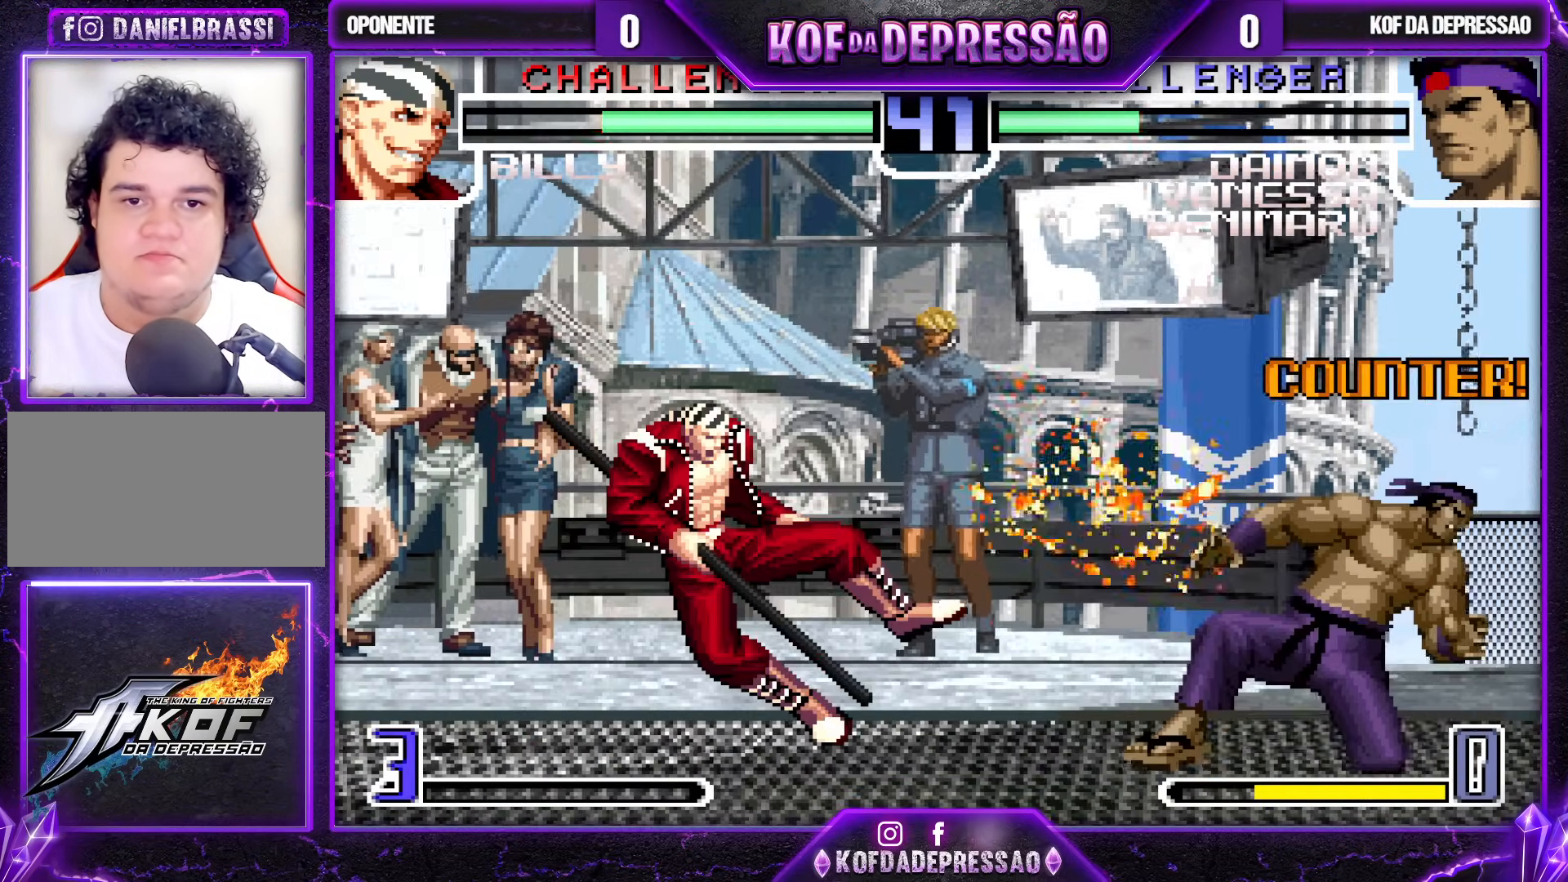
{"buttons": [], "left_stick": "right", "events": [[250, "left_stick", "left"], [317, "left_stick", "center"], [500, "left_stick", "right"]]}
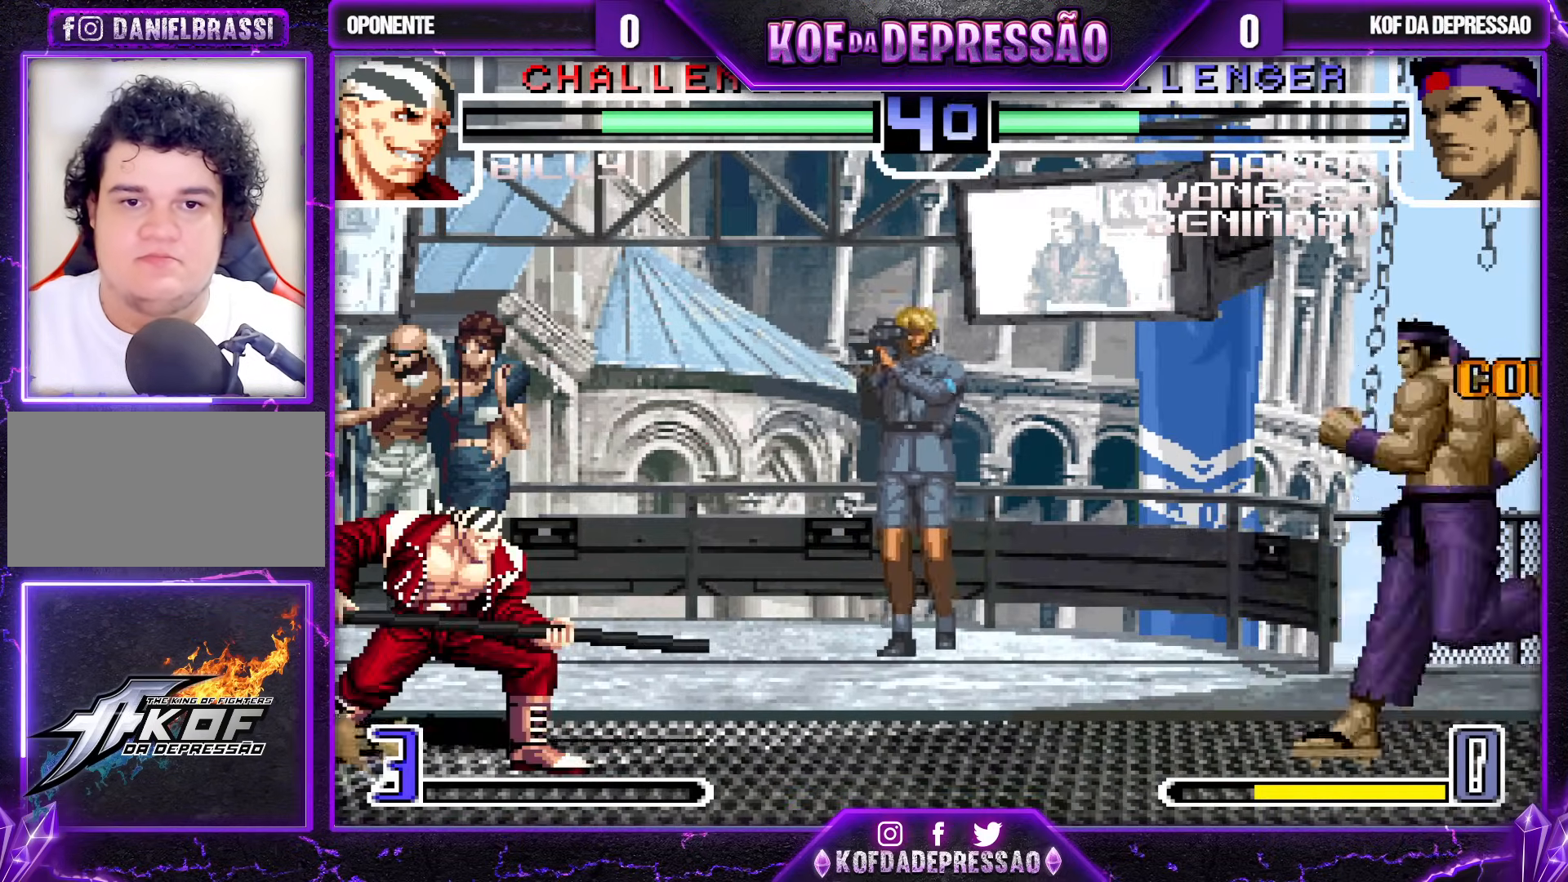
{"buttons": [], "left_stick": "left", "events": [[33, "SQUARE", "down"], [33, "TRIANGLE", "down"], [117, "SQUARE", "up"], [133, "TRIANGLE", "up"], [350, "left_stick", "center"], [450, "left_stick", "left"]]}
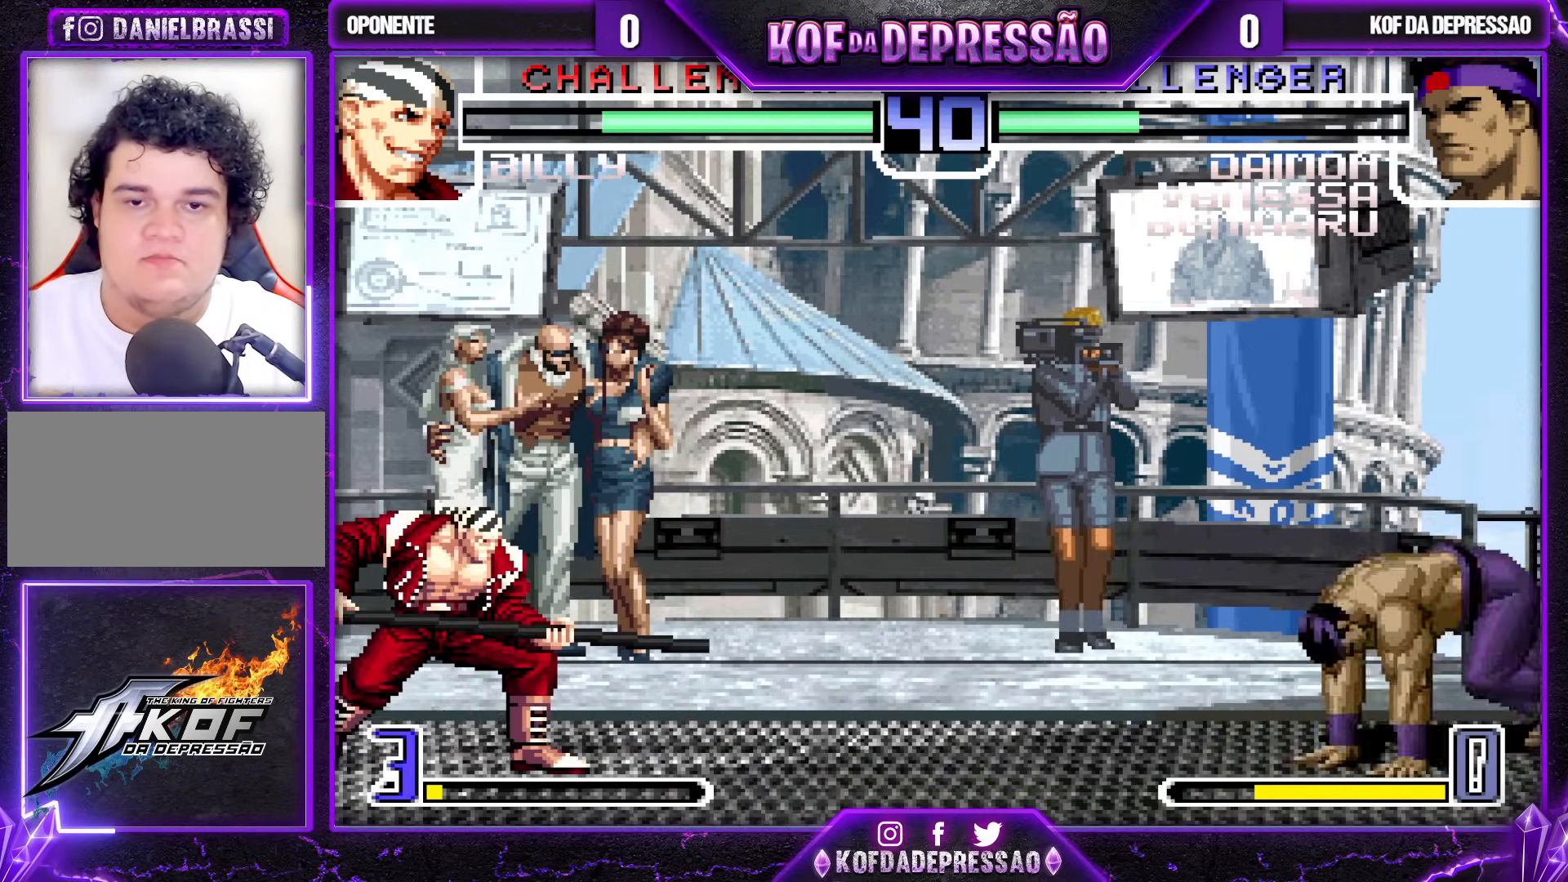
{"buttons": [], "left_stick": "left", "events": [[17, "left_stick", "center"], [83, "left_stick", "left"], [167, "TRIANGLE", "down"], [167, "left_stick", "down-right"], [250, "TRIANGLE", "up"], [283, "left_stick", "center"], [383, "left_stick", "down-right"], [467, "left_stick", "left"]]}
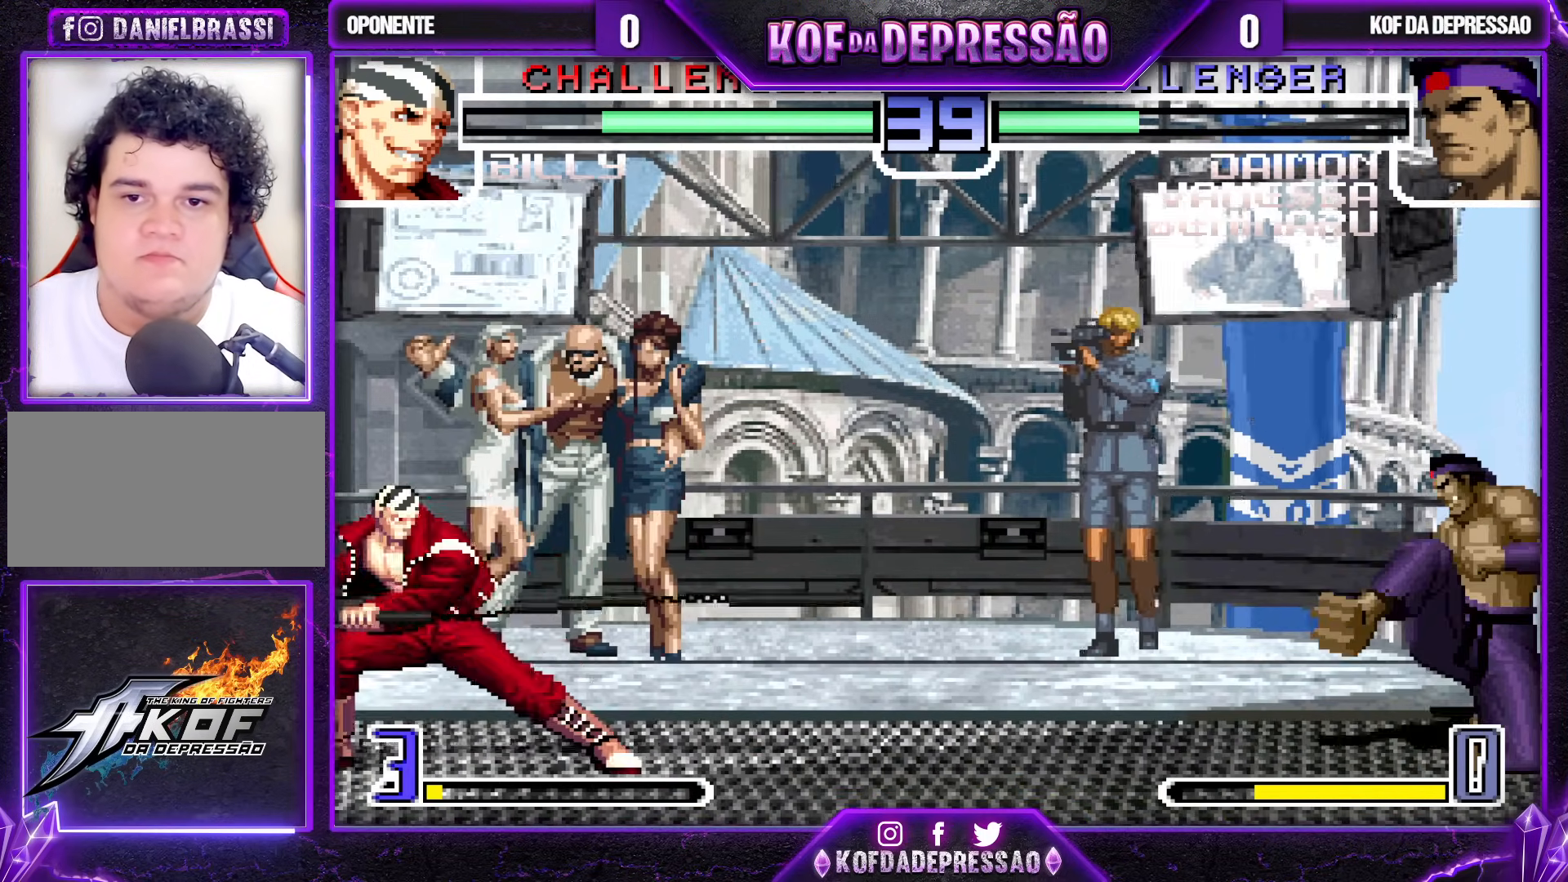
{"buttons": ["TRIANGLE"], "left_stick": "down-right", "events": [[33, "left_stick", "center"], [117, "left_stick", "left"], [167, "TRIANGLE", "down"], [183, "left_stick", "down"], [283, "TRIANGLE", "up"], [300, "left_stick", "center"], [400, "TRIANGLE", "down"], [417, "left_stick", "down-right"]]}
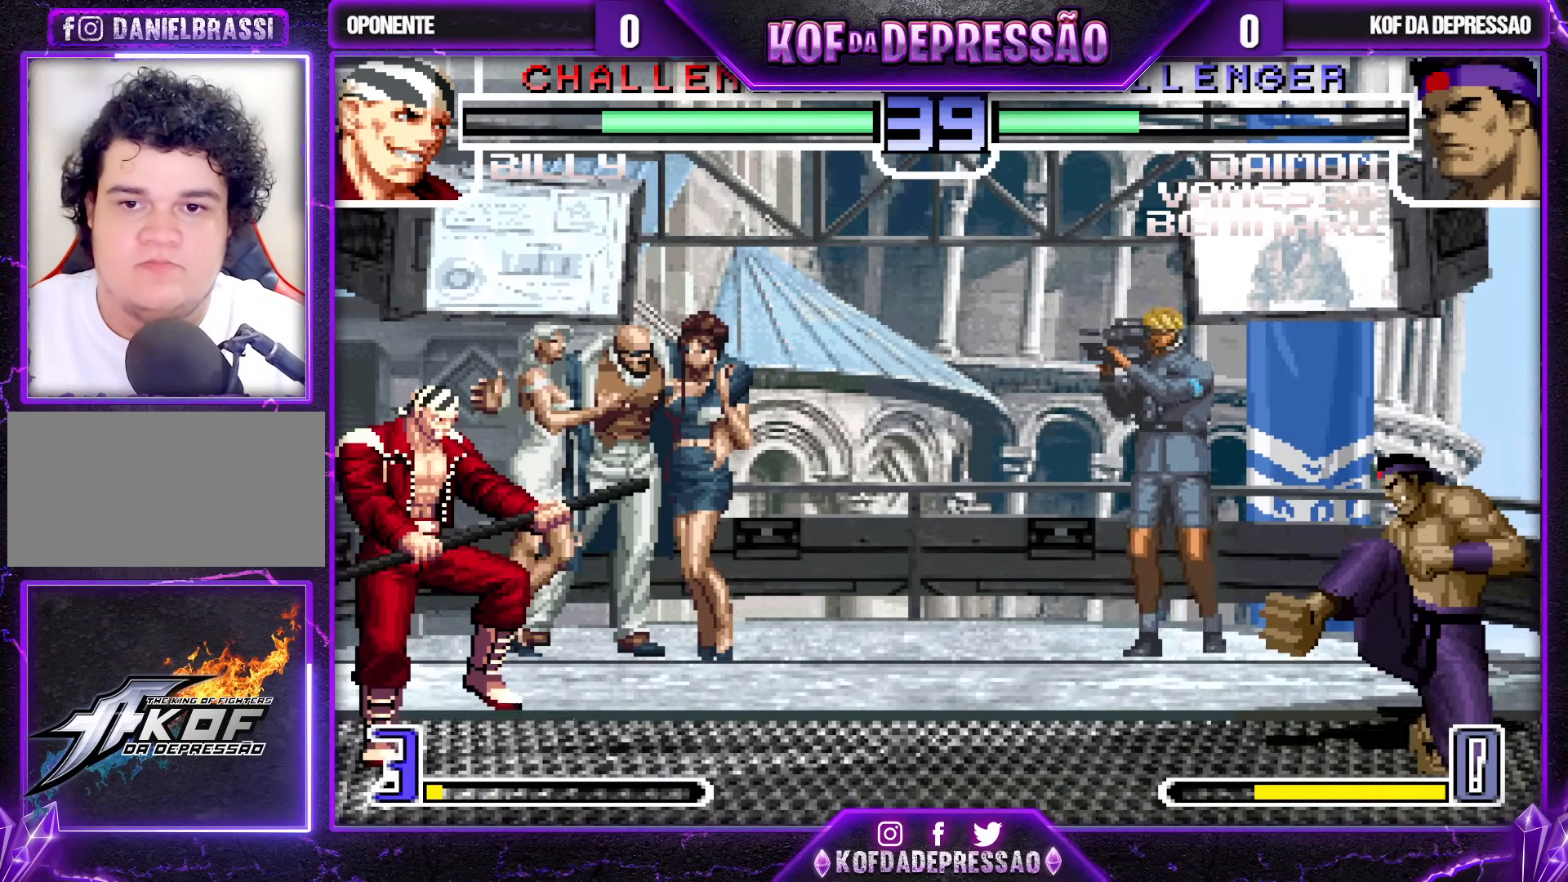
{"buttons": [], "left_stick": "center", "events": [[33, "TRIANGLE", "up"], [67, "left_stick", "center"], [167, "TRIANGLE", "down"], [167, "left_stick", "down-right"], [300, "TRIANGLE", "up"], [333, "left_stick", "center"], [450, "left_stick", "down"], [500, "left_stick", "center"]]}
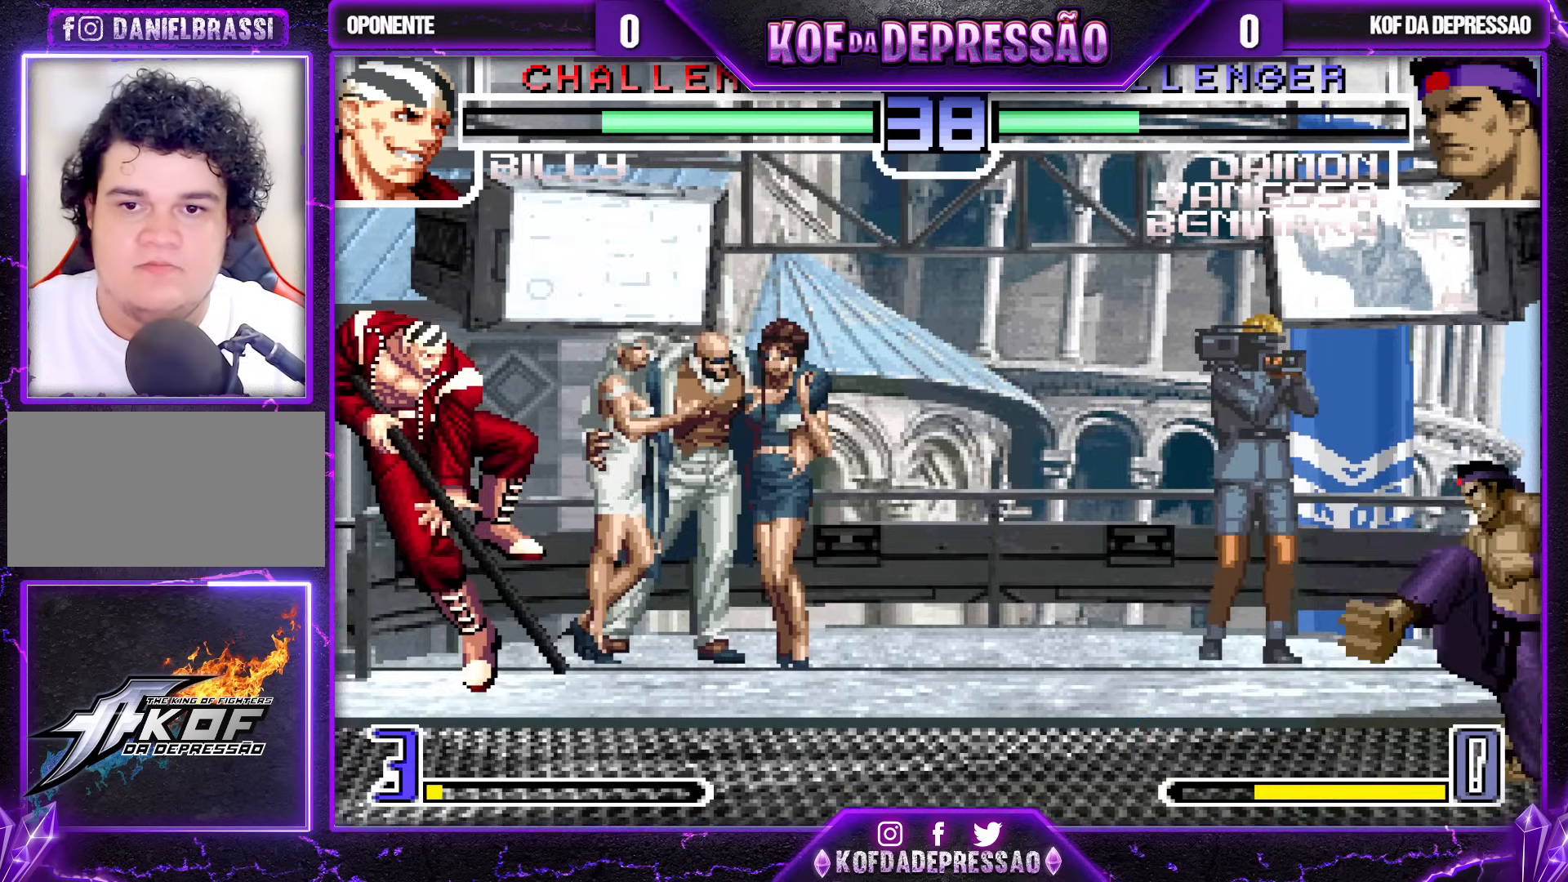
{"buttons": [], "left_stick": "center", "events": [[33, "left_stick", "up-left"], [100, "left_stick", "center"], [250, "CROSS", "down"], [250, "R1", "down"], [317, "CROSS", "up"], [317, "R1", "up"]]}
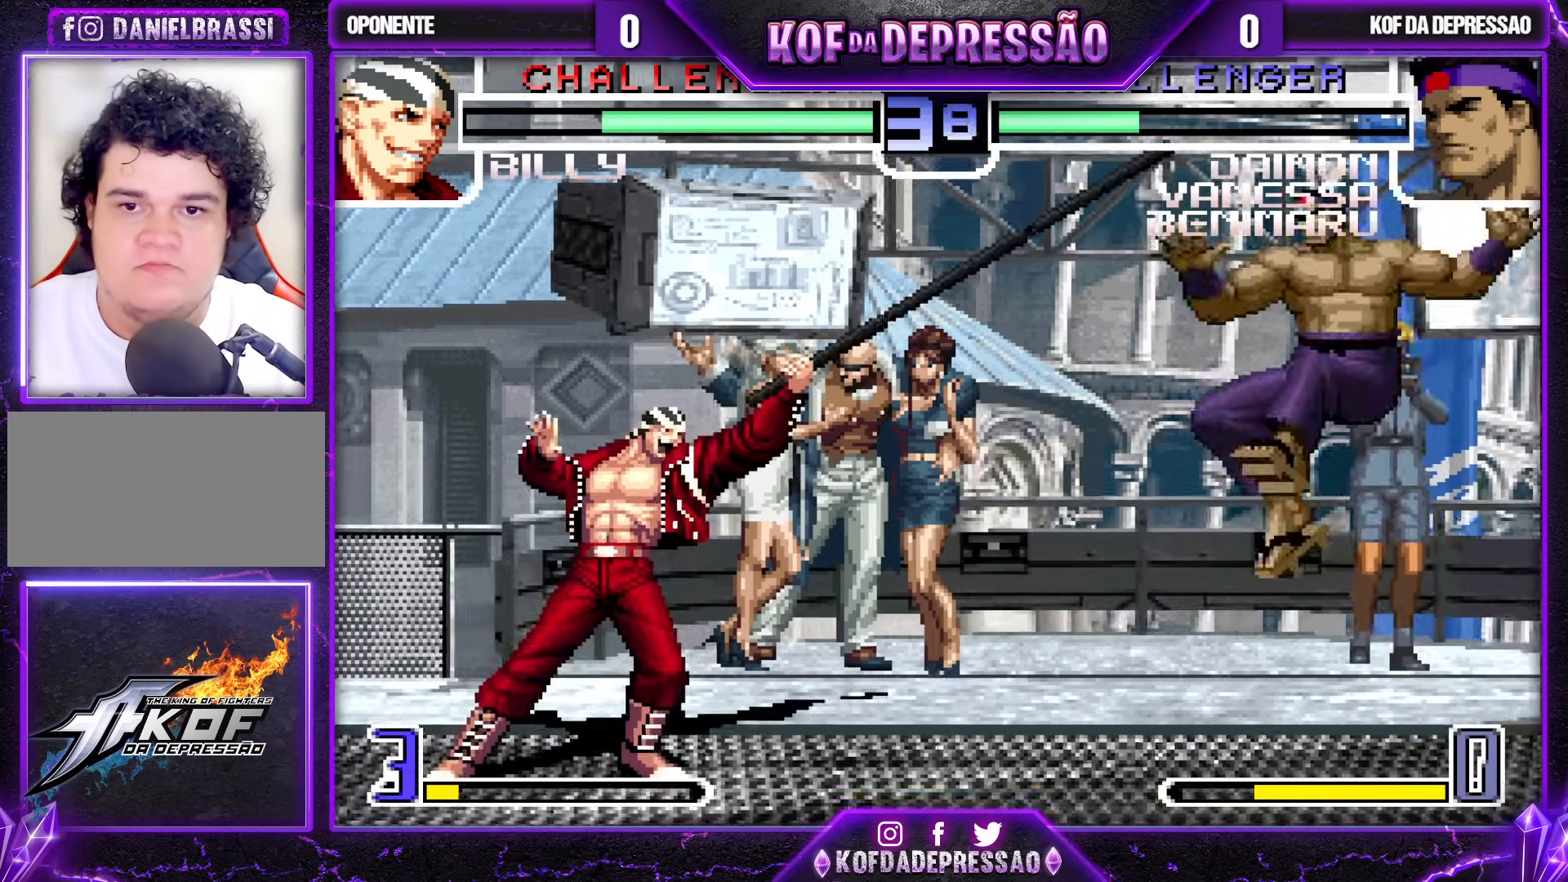
{"buttons": [], "left_stick": "center", "events": [[33, "left_stick", "right"], [83, "SQUARE", "down"], [83, "TRIANGLE", "down"], [150, "SQUARE", "up"], [150, "TRIANGLE", "up"], [300, "left_stick", "center"], [350, "left_stick", "left"], [450, "left_stick", "center"]]}
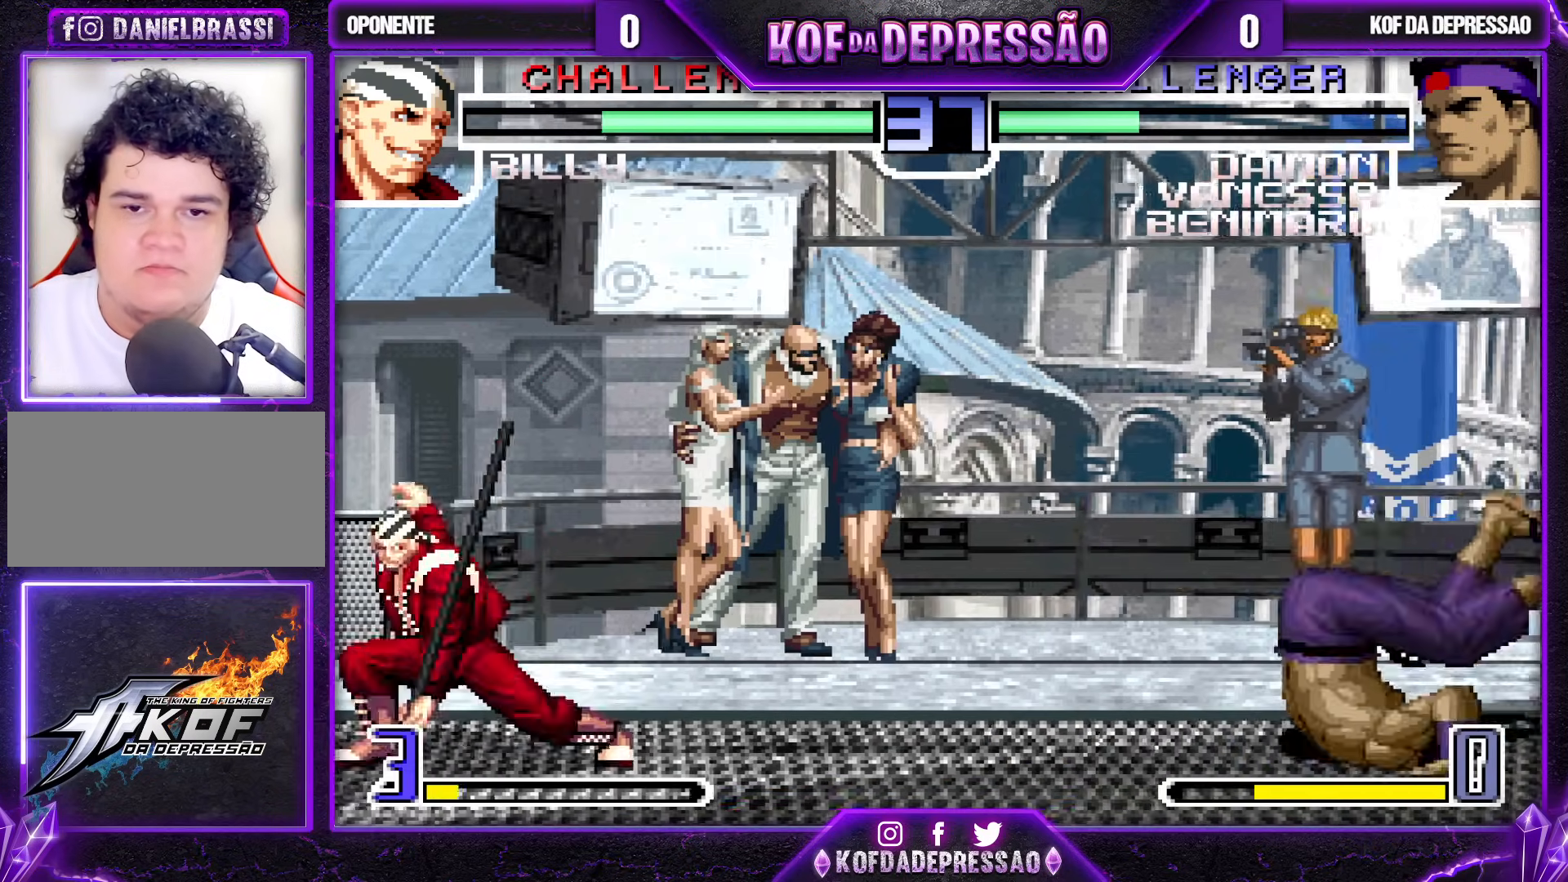
{"buttons": ["SQUARE"], "left_stick": "center", "events": [[33, "left_stick", "left"], [133, "left_stick", "down"], [183, "SQUARE", "down"], [217, "left_stick", "left"], [300, "left_stick", "center"]]}
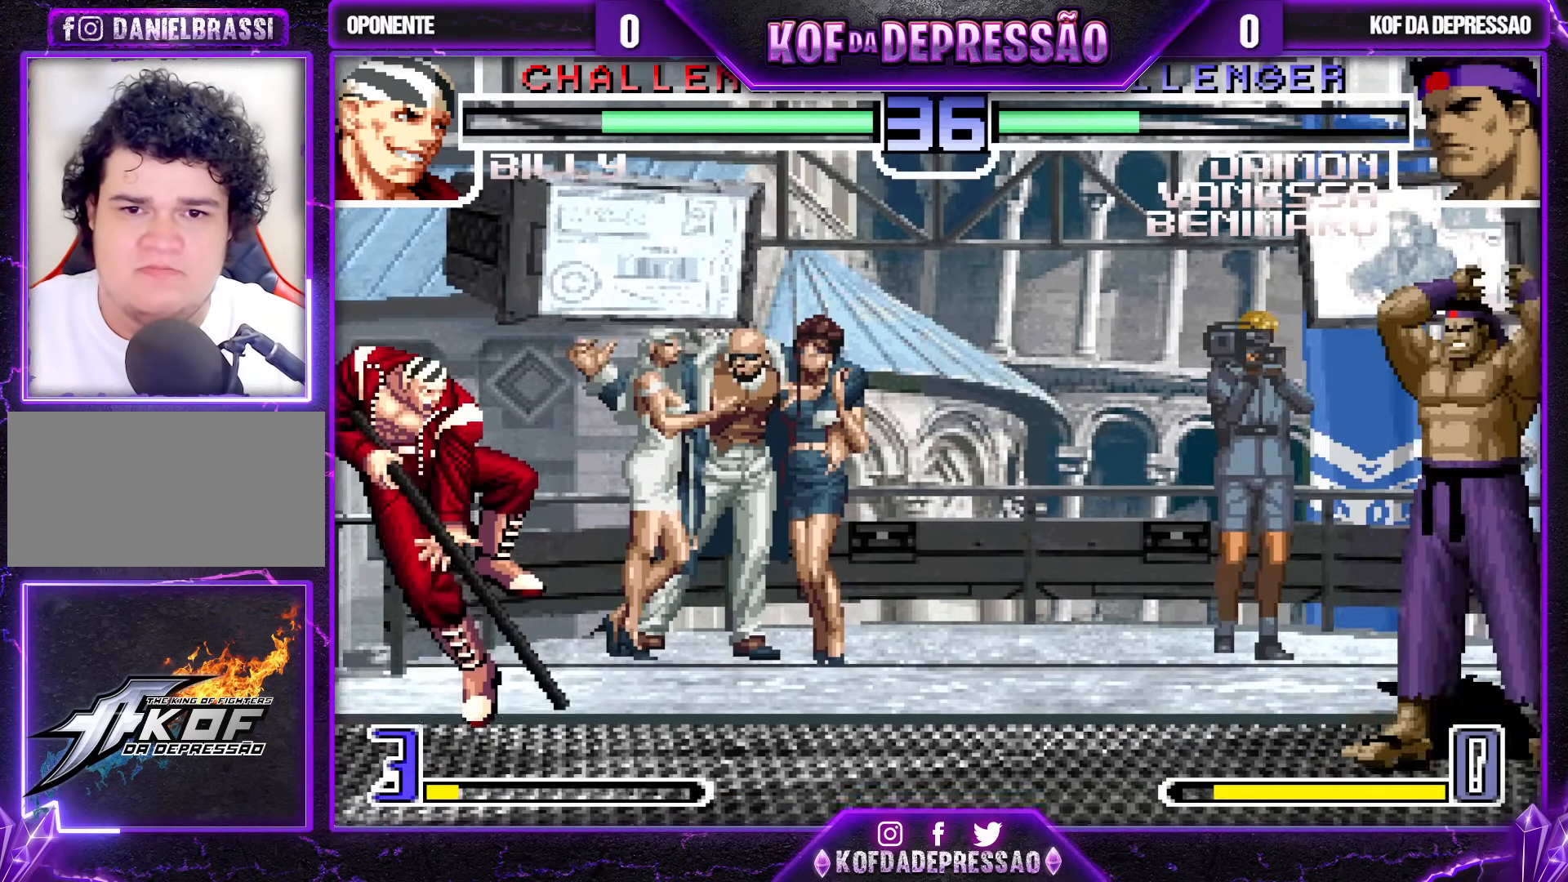
{"buttons": [], "left_stick": "center", "events": [[433, "SQUARE", "up"]]}
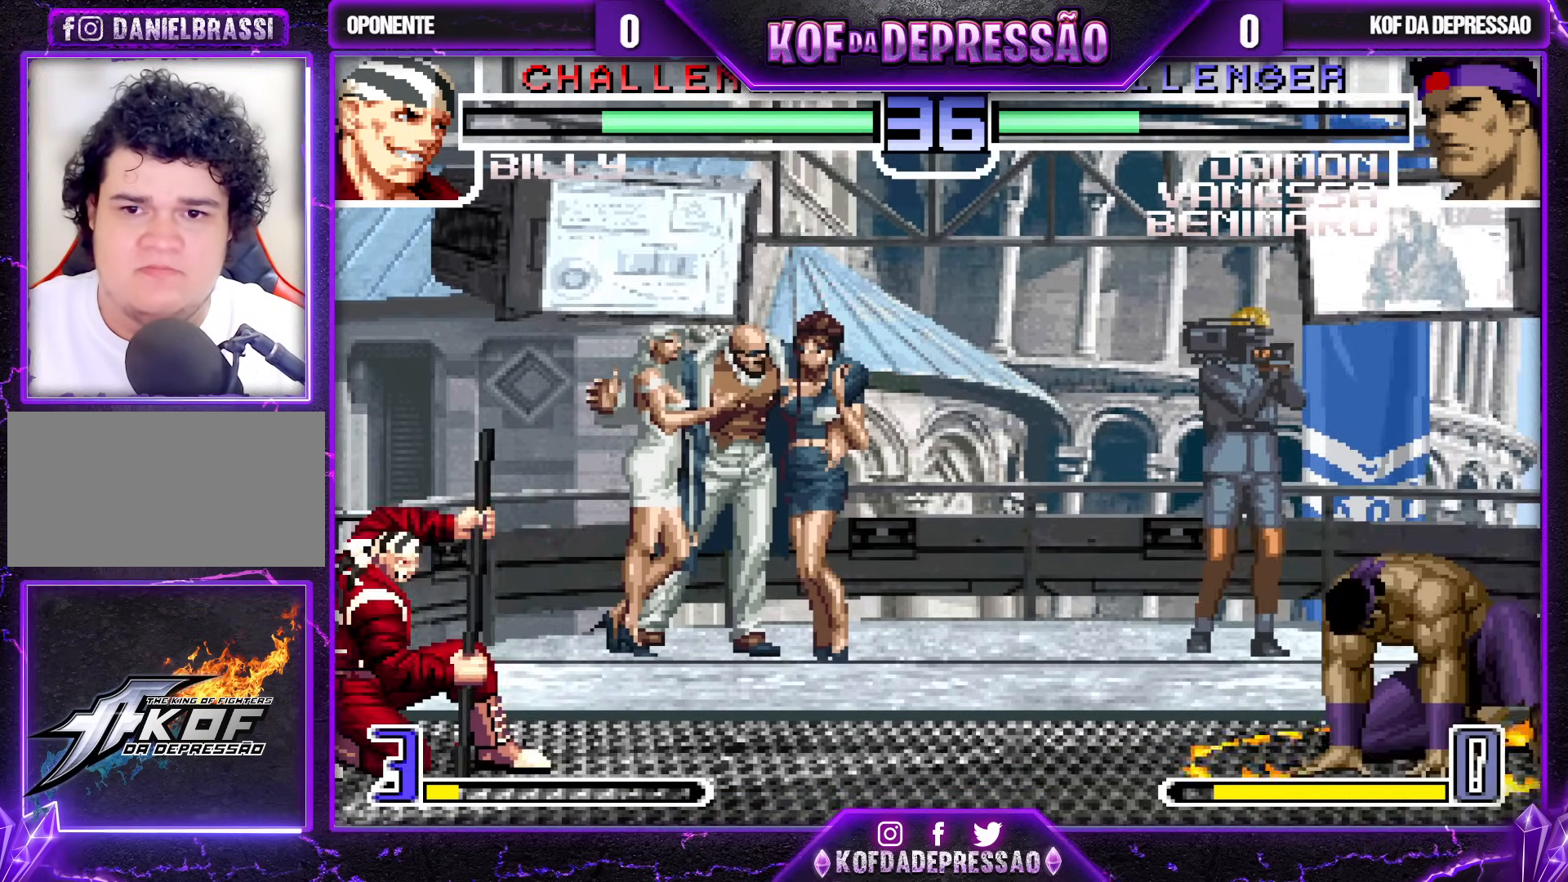
{"buttons": [], "left_stick": "center", "events": [[217, "left_stick", "down-right"], [333, "left_stick", "up-right"], [433, "left_stick", "center"]]}